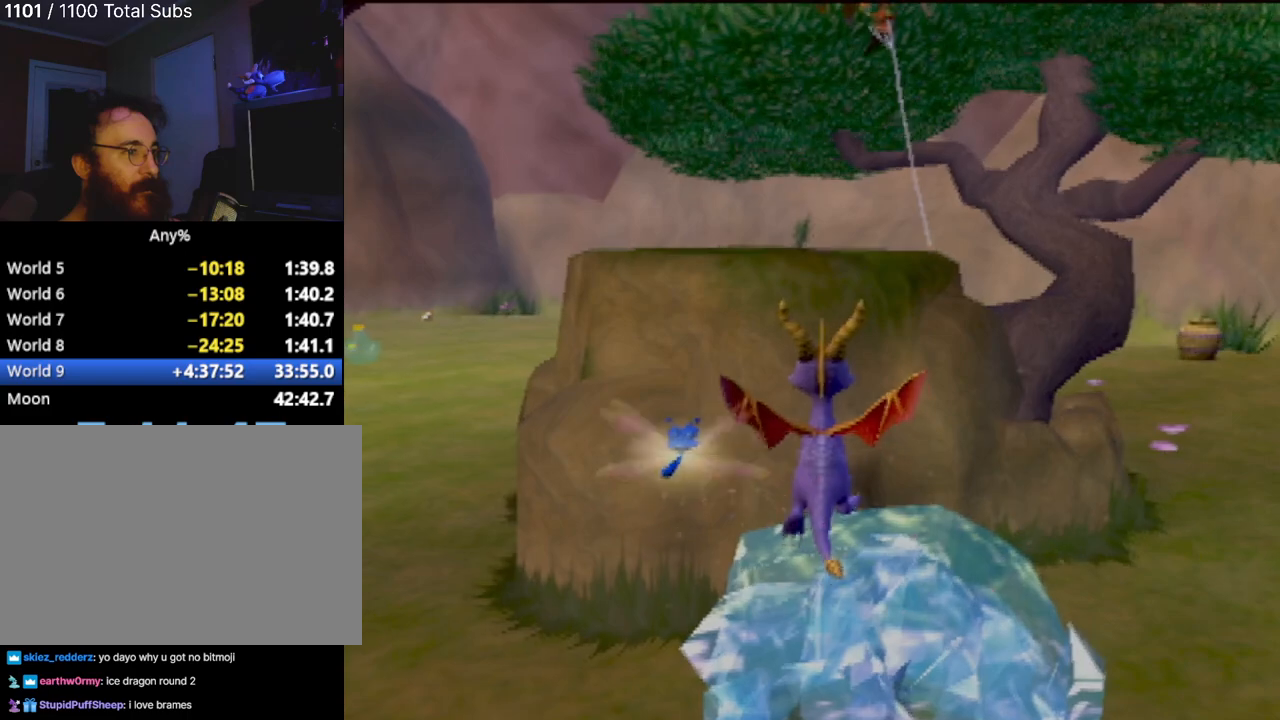
Gameplay with a controller (PlayStation layout); each line is a JSON object with the inputs held at the frame after it. "events" lists button and stick changes between this image and that frame as [ms after this image, input, new state], when the widget could be followed in between. Not read: L3 R3 right_stick.
{"buttons": ["CROSS"], "left_stick": "center", "events": [[83, "left_stick", "center"], [183, "CROSS", "up"], [350, "left_stick", "up"], [400, "CROSS", "down"], [483, "left_stick", "center"]]}
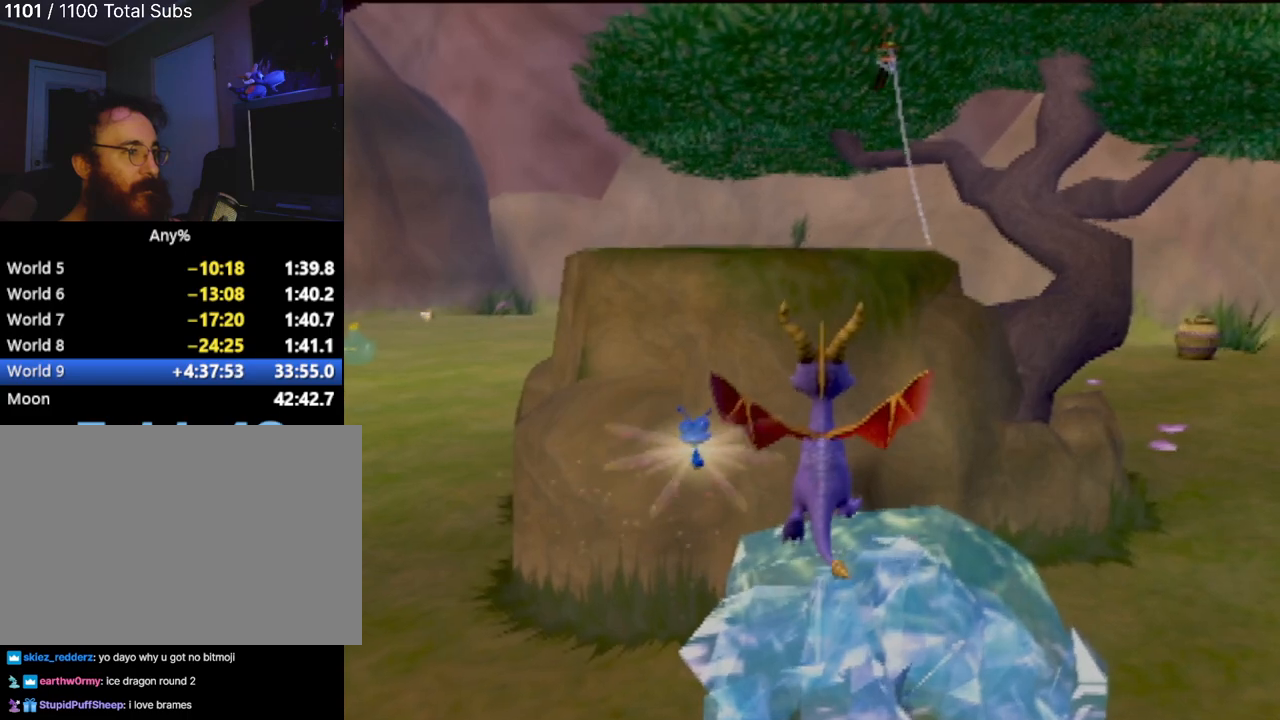
{"buttons": [], "left_stick": "center", "events": [[100, "CROSS", "up"], [267, "left_stick", "up"], [300, "CROSS", "down"], [384, "left_stick", "center"], [501, "CROSS", "up"]]}
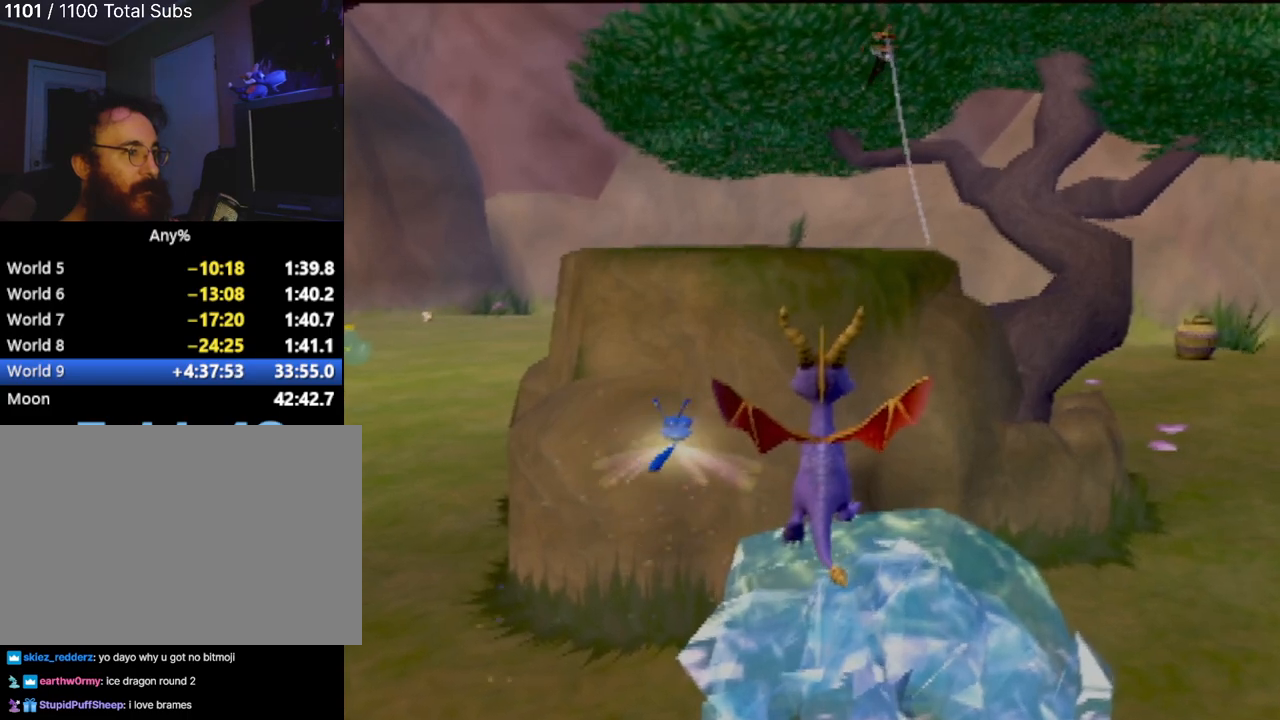
{"buttons": [], "left_stick": "center", "events": [[250, "CROSS", "down"], [267, "left_stick", "up"], [383, "left_stick", "center"], [483, "CROSS", "up"]]}
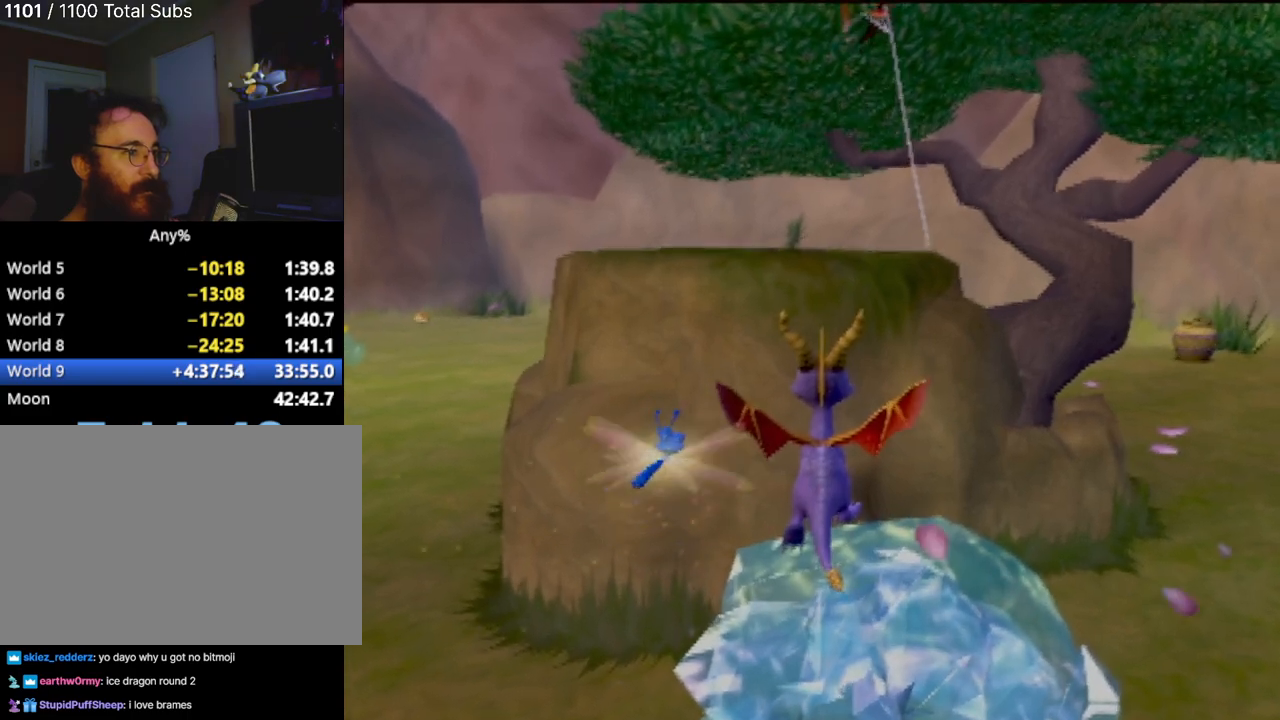
{"buttons": ["CROSS"], "left_stick": "center", "events": [[234, "CROSS", "down"]]}
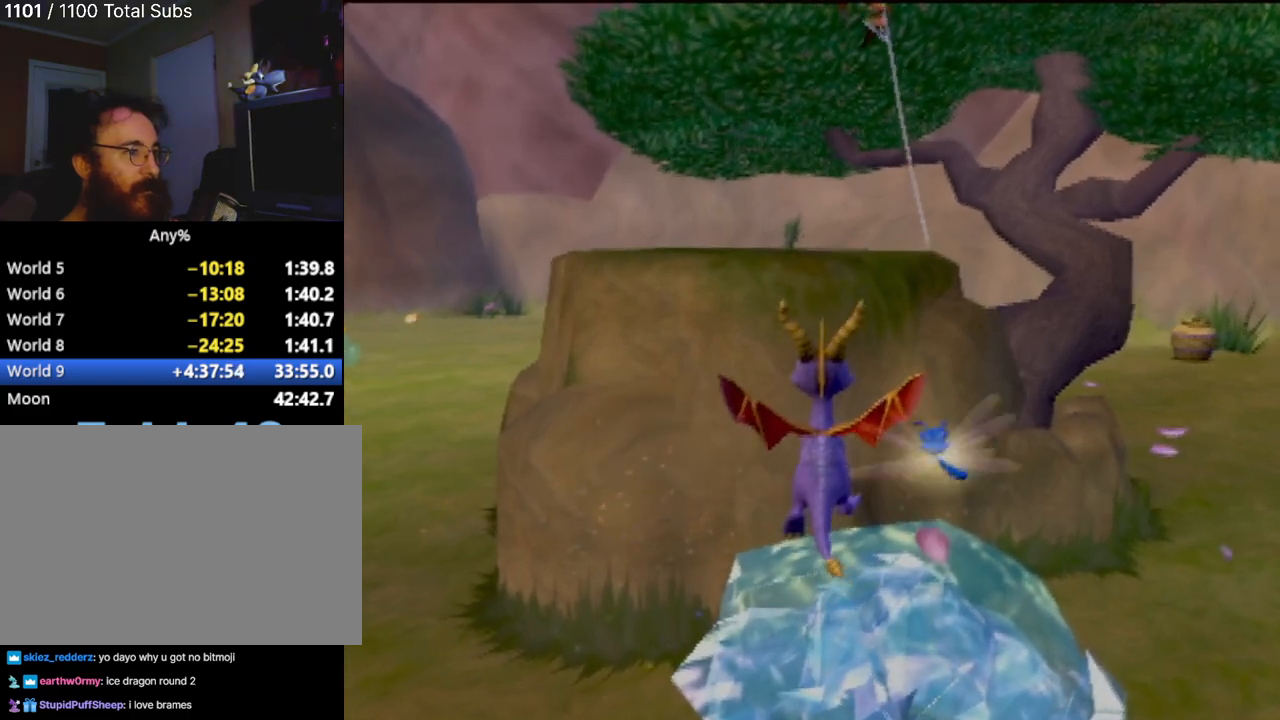
{"buttons": ["CROSS"], "left_stick": "up", "events": [[50, "CROSS", "up"], [66, "left_stick", "up"], [183, "left_stick", "center"], [250, "CROSS", "down"], [417, "left_stick", "up"]]}
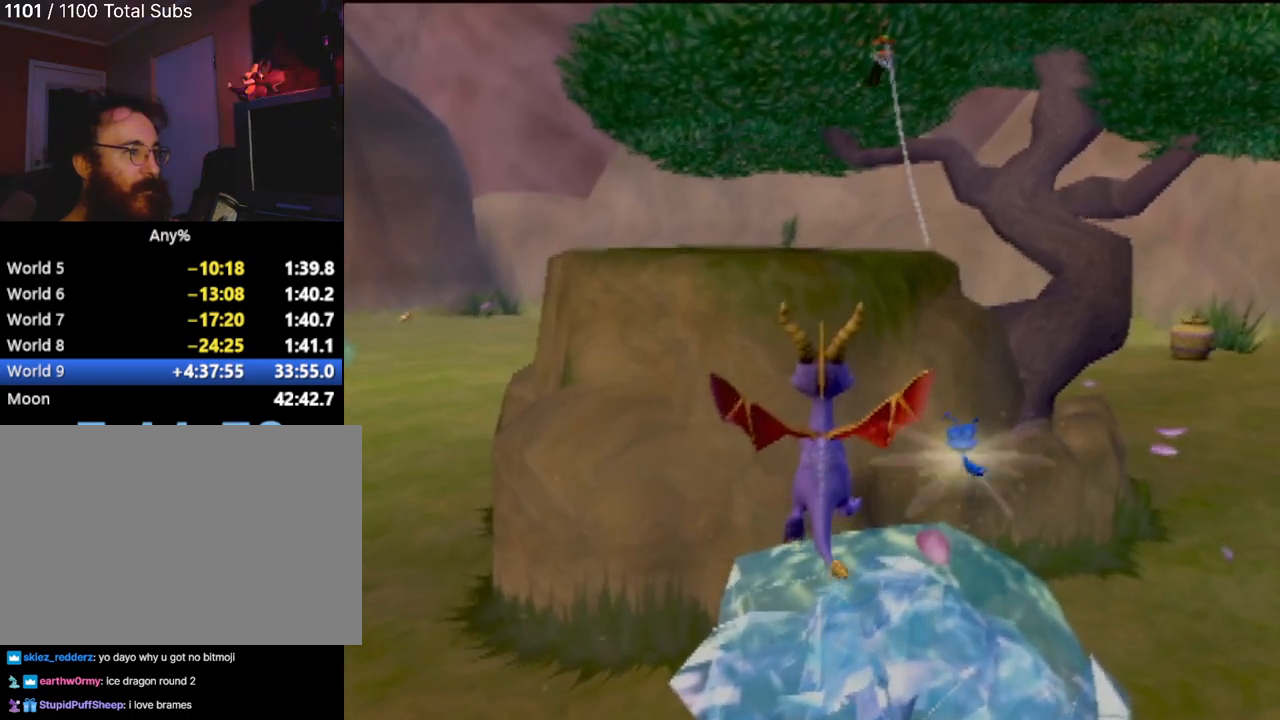
{"buttons": [], "left_stick": "center", "events": [[17, "CROSS", "up"], [17, "left_stick", "center"], [217, "left_stick", "up"], [250, "CROSS", "down"], [317, "left_stick", "center"], [451, "CROSS", "up"]]}
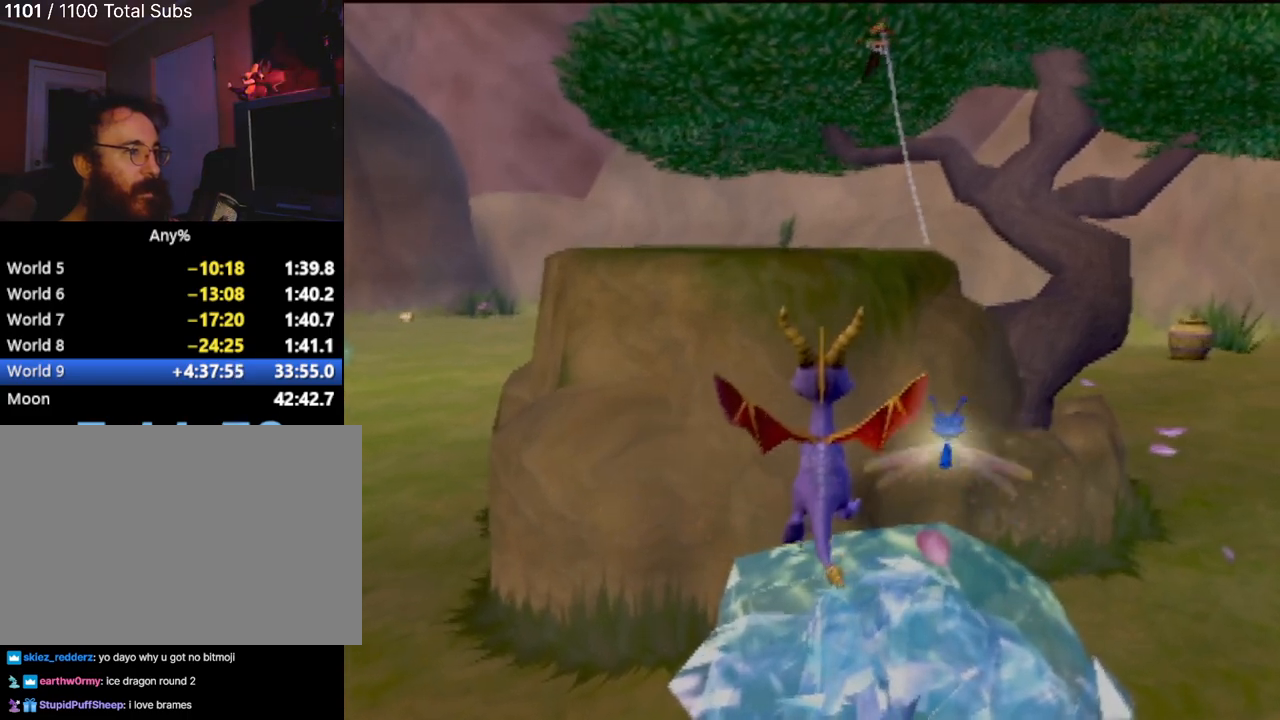
{"buttons": ["CROSS"], "left_stick": "left", "events": [[83, "left_stick", "up"], [116, "CROSS", "down"], [500, "left_stick", "left"]]}
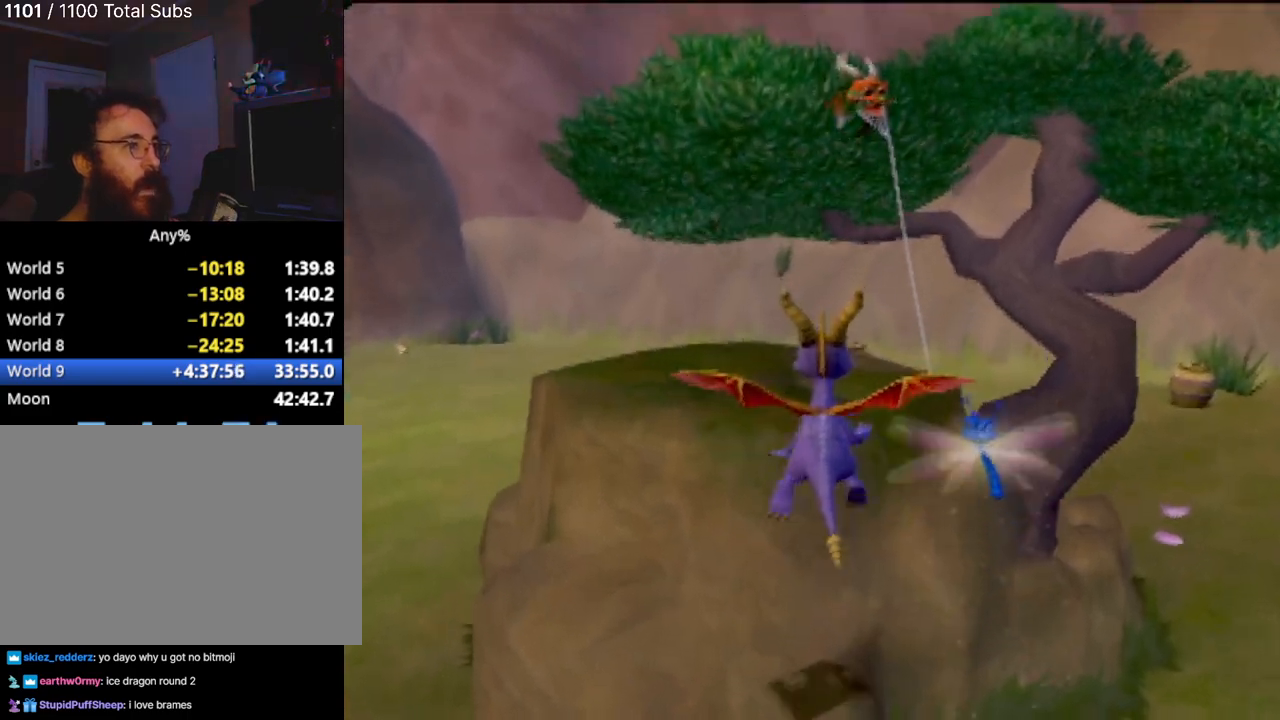
{"buttons": ["CROSS", "R2"], "left_stick": "down-left", "events": [[17, "CROSS", "up"], [50, "left_stick", "center"], [134, "R2", "down"], [317, "left_stick", "down-left"], [484, "CROSS", "down"]]}
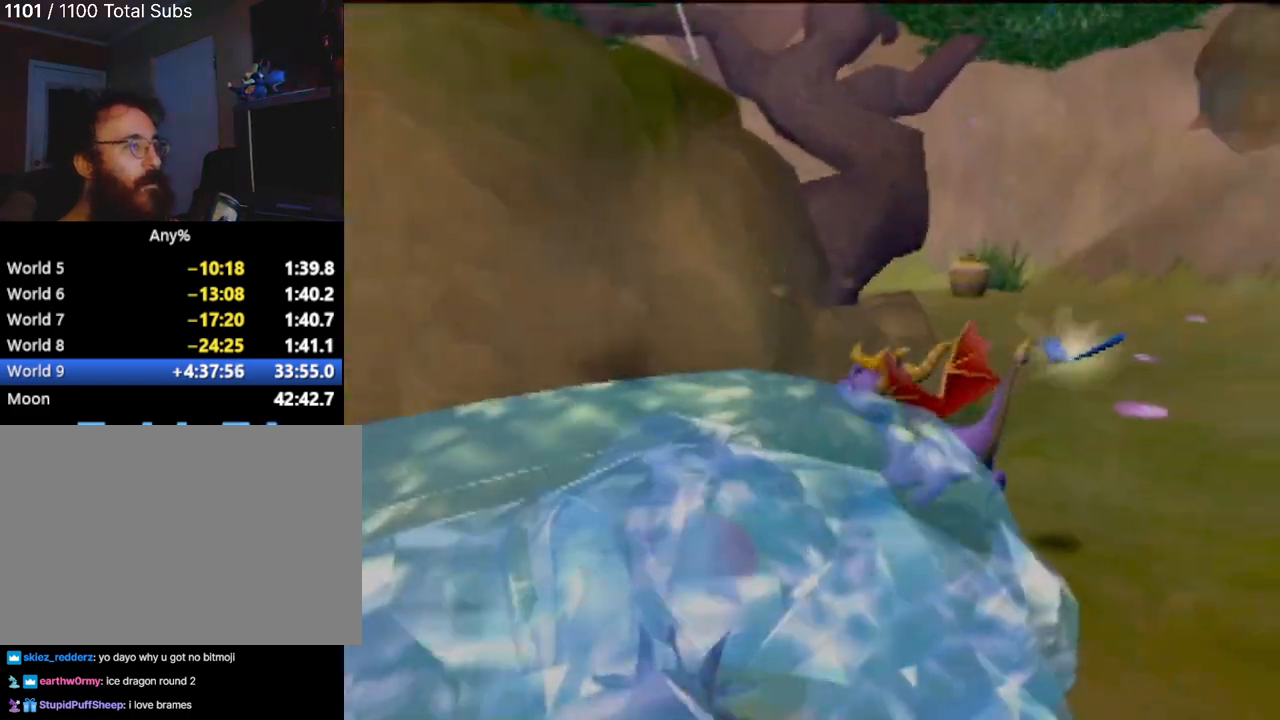
{"buttons": ["R2"], "left_stick": "down", "events": [[16, "left_stick", "down"], [483, "CROSS", "up"]]}
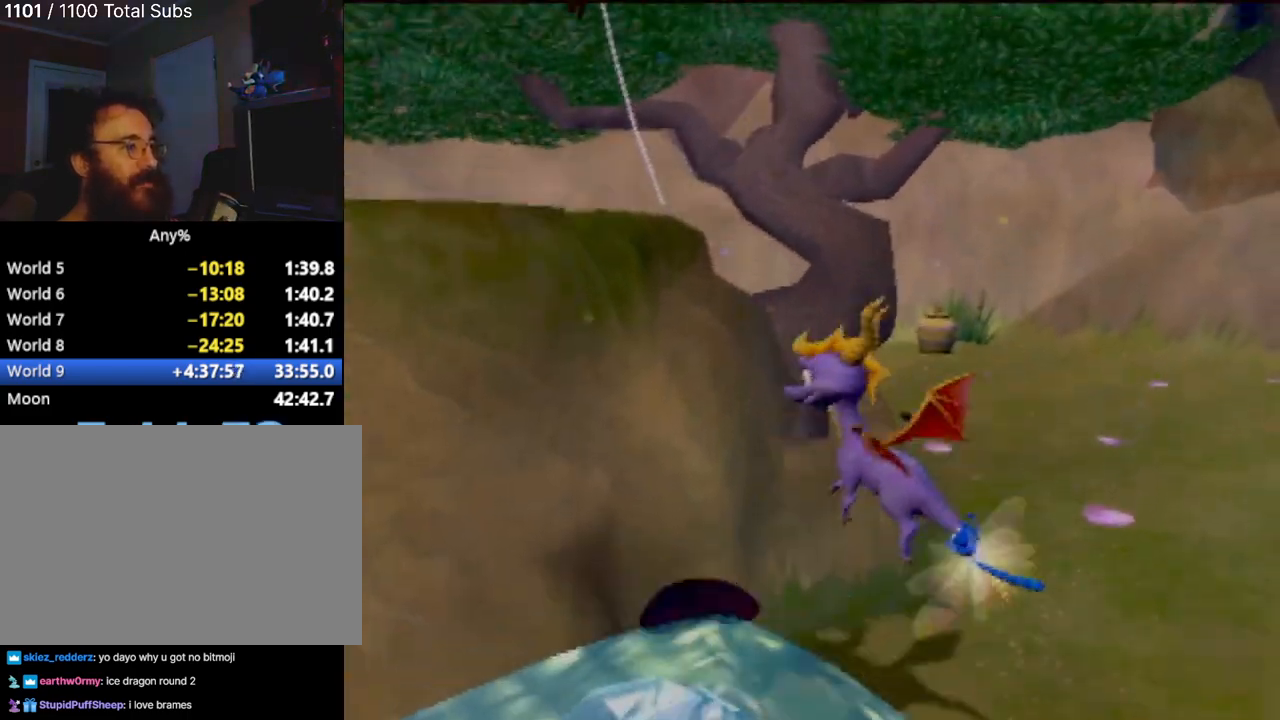
{"buttons": ["CIRCLE"], "left_stick": "center", "events": [[50, "R2", "up"], [434, "left_stick", "center"], [451, "CIRCLE", "down"]]}
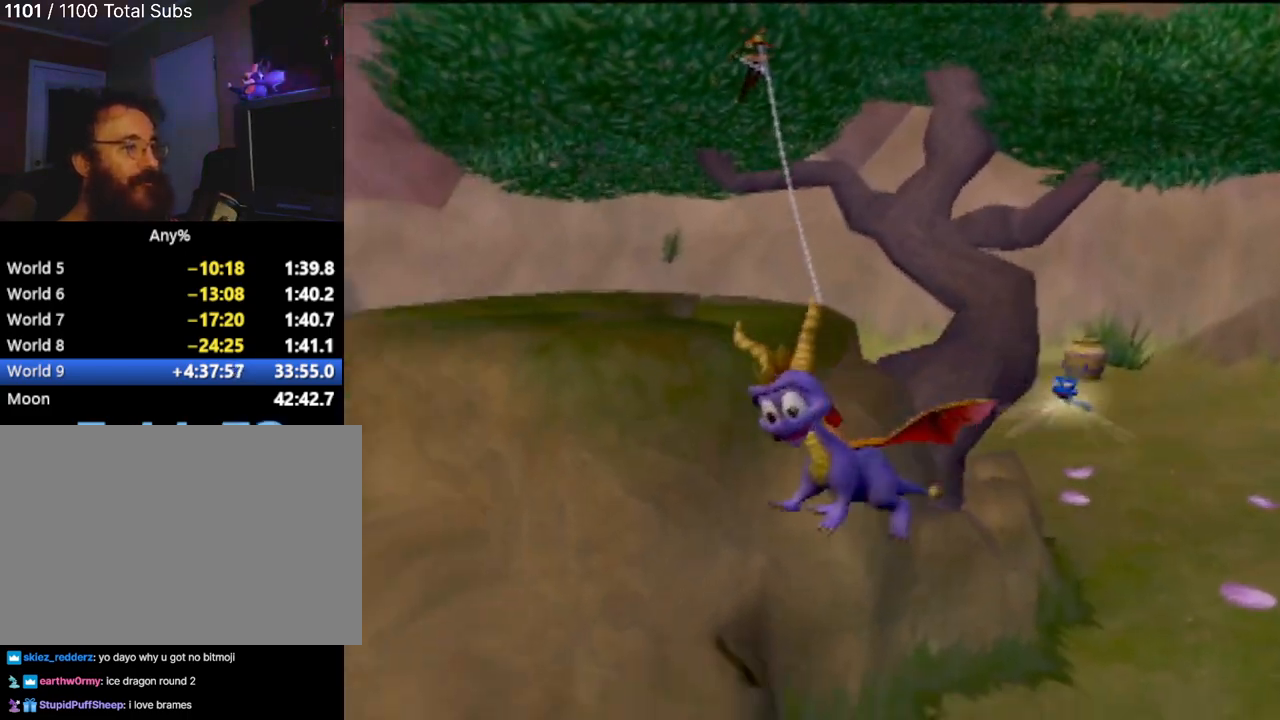
{"buttons": [], "left_stick": "right", "events": [[66, "CIRCLE", "up"], [166, "CIRCLE", "down"], [267, "CIRCLE", "up"], [483, "left_stick", "right"]]}
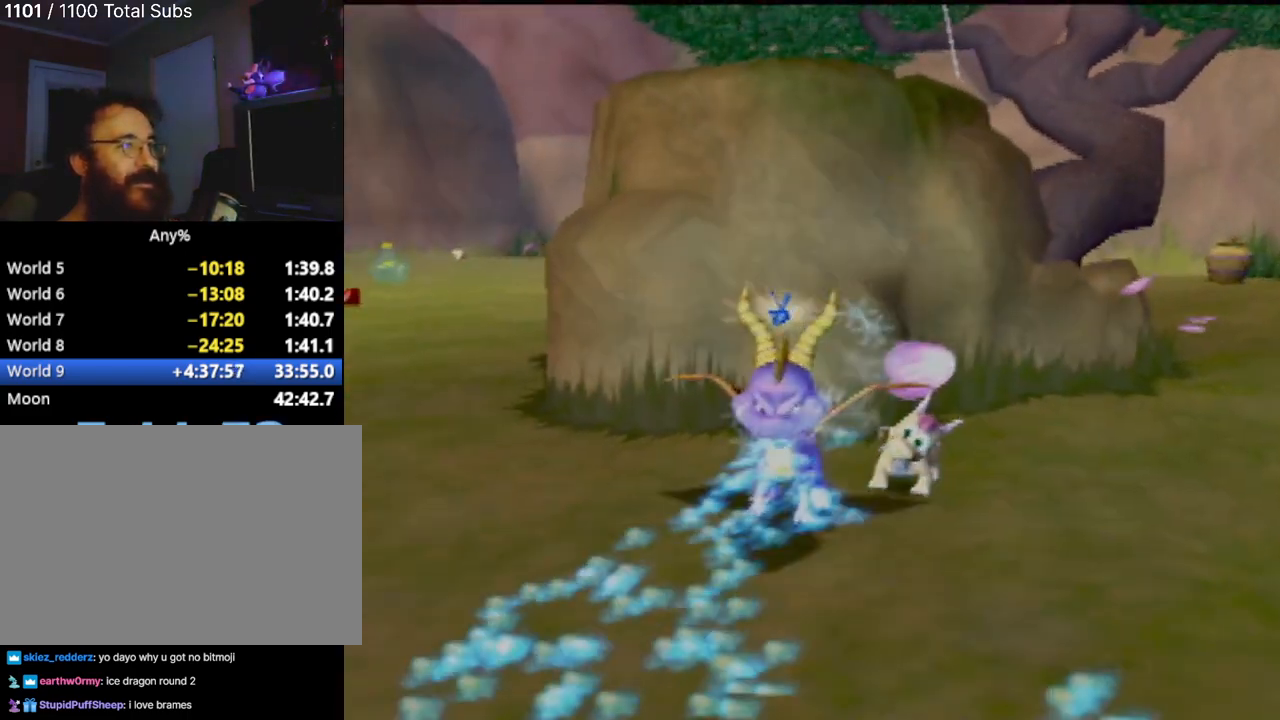
{"buttons": [], "left_stick": "up-right", "events": [[67, "left_stick", "up-right"], [184, "left_stick", "up"], [284, "left_stick", "center"], [351, "CIRCLE", "down"], [434, "CIRCLE", "up"], [434, "left_stick", "up-right"]]}
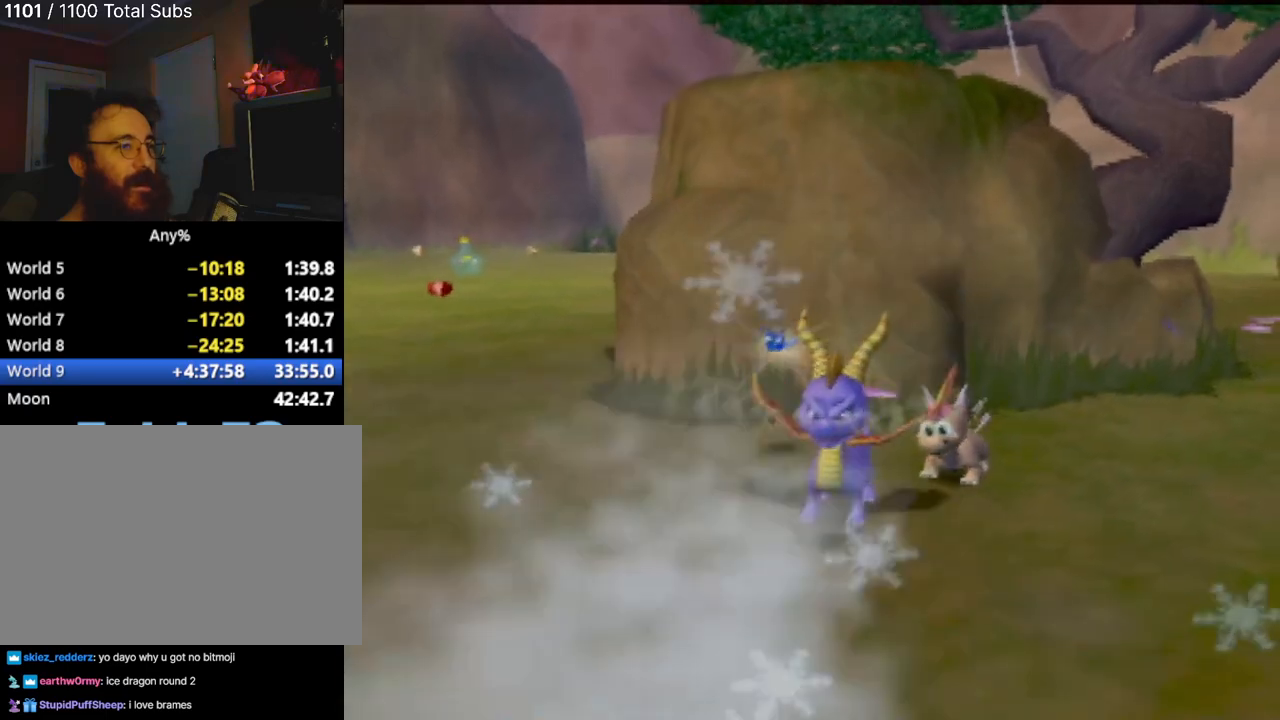
{"buttons": [], "left_stick": "center", "events": [[33, "CIRCLE", "down"], [133, "CIRCLE", "up"], [334, "left_stick", "right"], [450, "left_stick", "center"]]}
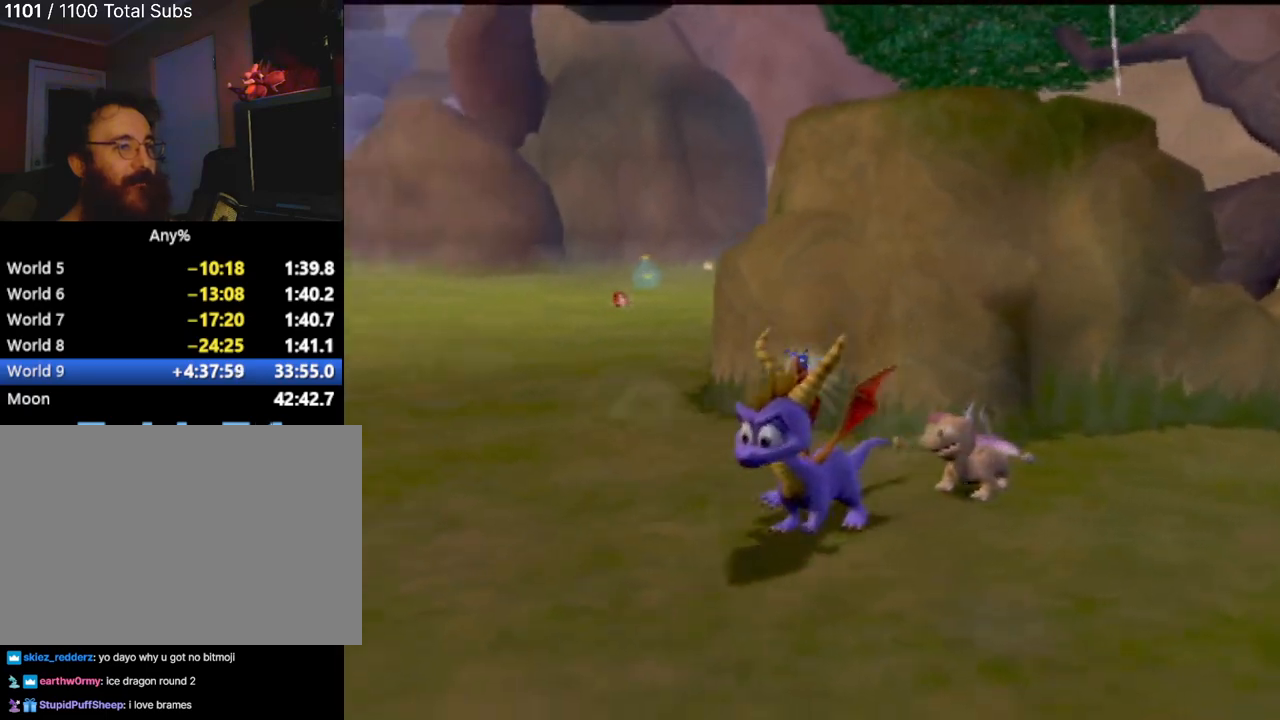
{"buttons": [], "left_stick": "up-right", "events": [[134, "left_stick", "right"], [234, "left_stick", "up-right"]]}
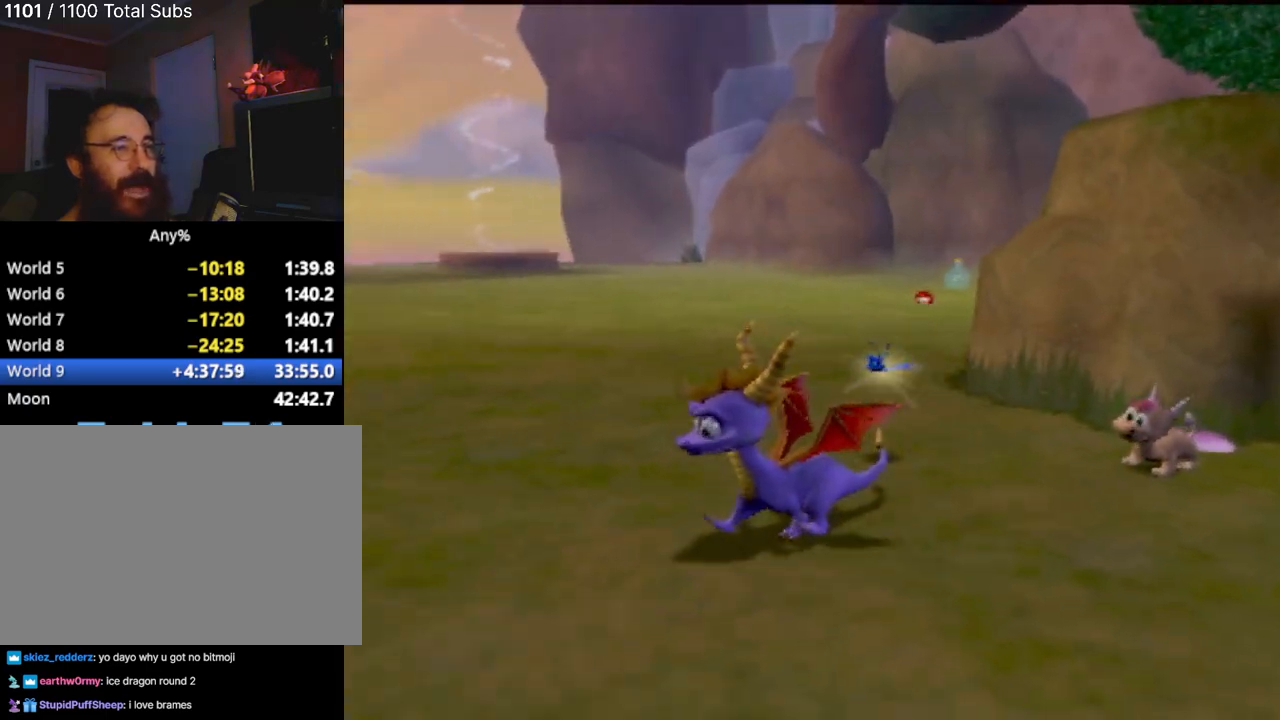
{"buttons": [], "left_stick": "right", "events": [[317, "CIRCLE", "down"], [317, "left_stick", "center"], [434, "CIRCLE", "up"], [467, "left_stick", "right"]]}
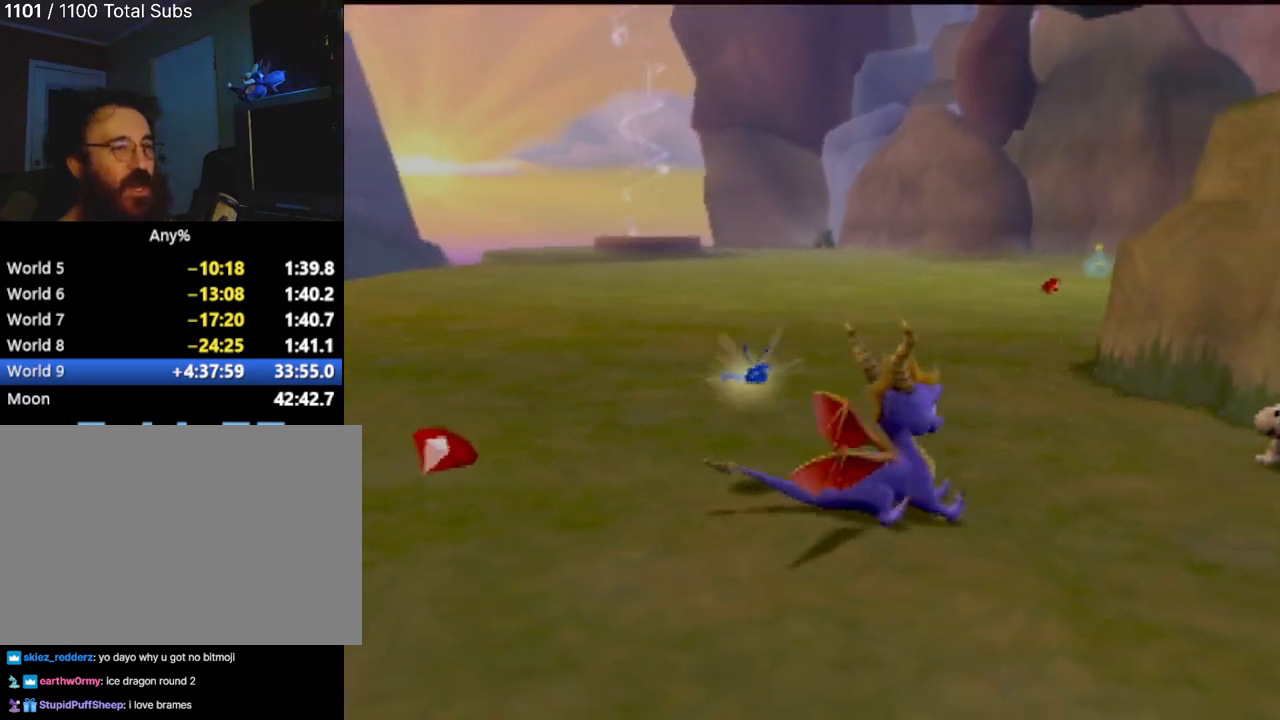
{"buttons": [], "left_stick": "center", "events": [[101, "left_stick", "up-right"], [351, "CROSS", "down"], [351, "left_stick", "center"], [451, "CROSS", "up"]]}
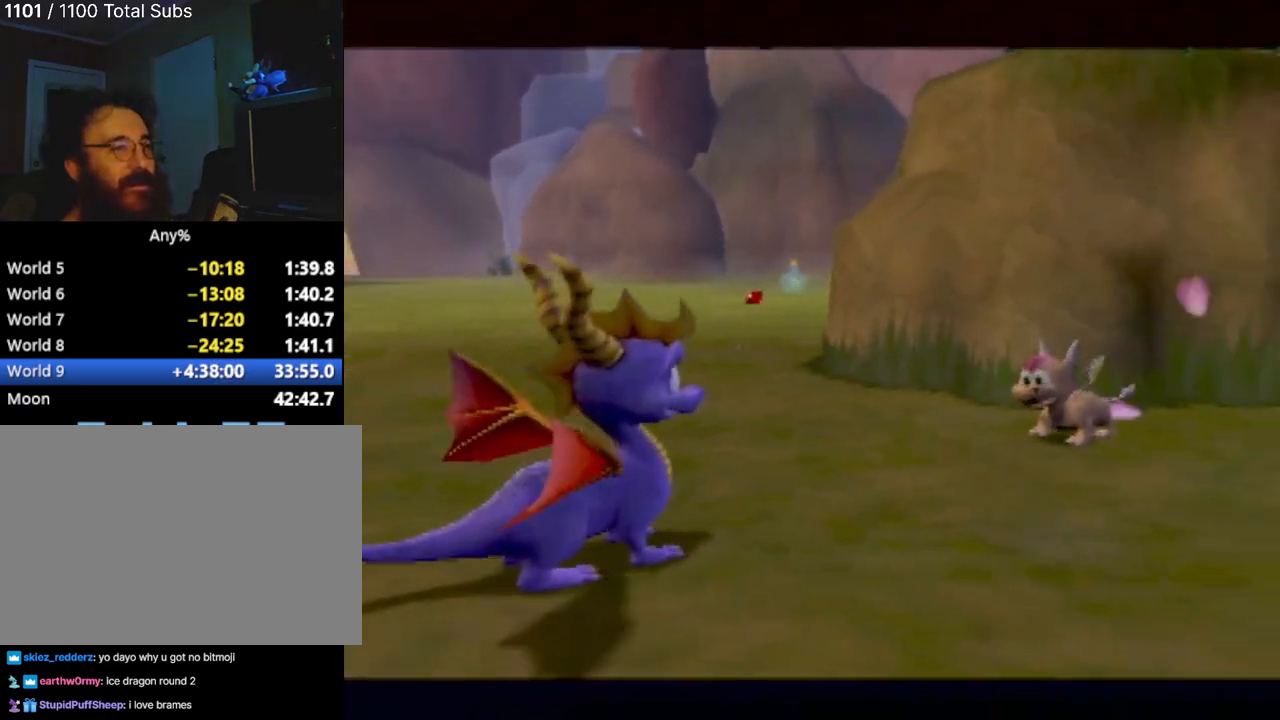
{"buttons": ["CROSS"], "left_stick": "center", "events": [[33, "CROSS", "down"], [167, "CROSS", "up"], [317, "CROSS", "down"], [417, "CROSS", "up"], [500, "CROSS", "down"]]}
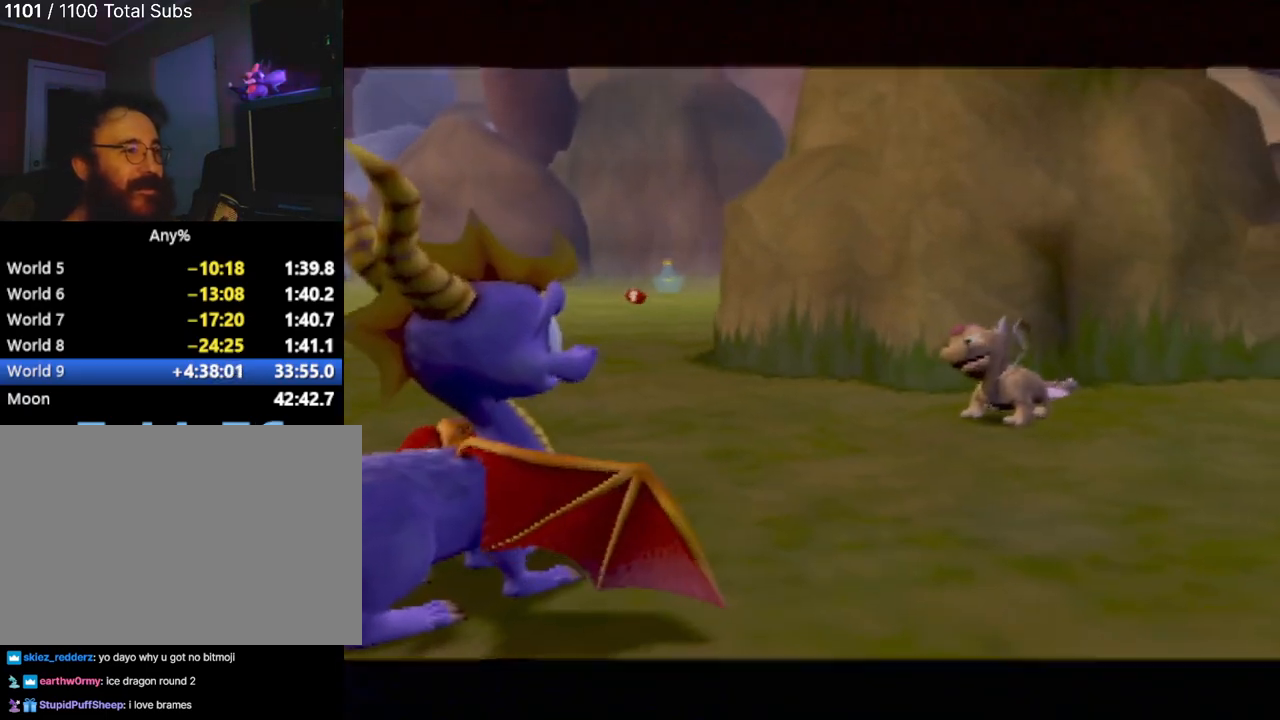
{"buttons": [], "left_stick": "center", "events": [[117, "CROSS", "up"], [184, "CROSS", "down"], [317, "CROSS", "up"], [401, "CROSS", "down"], [501, "CROSS", "up"]]}
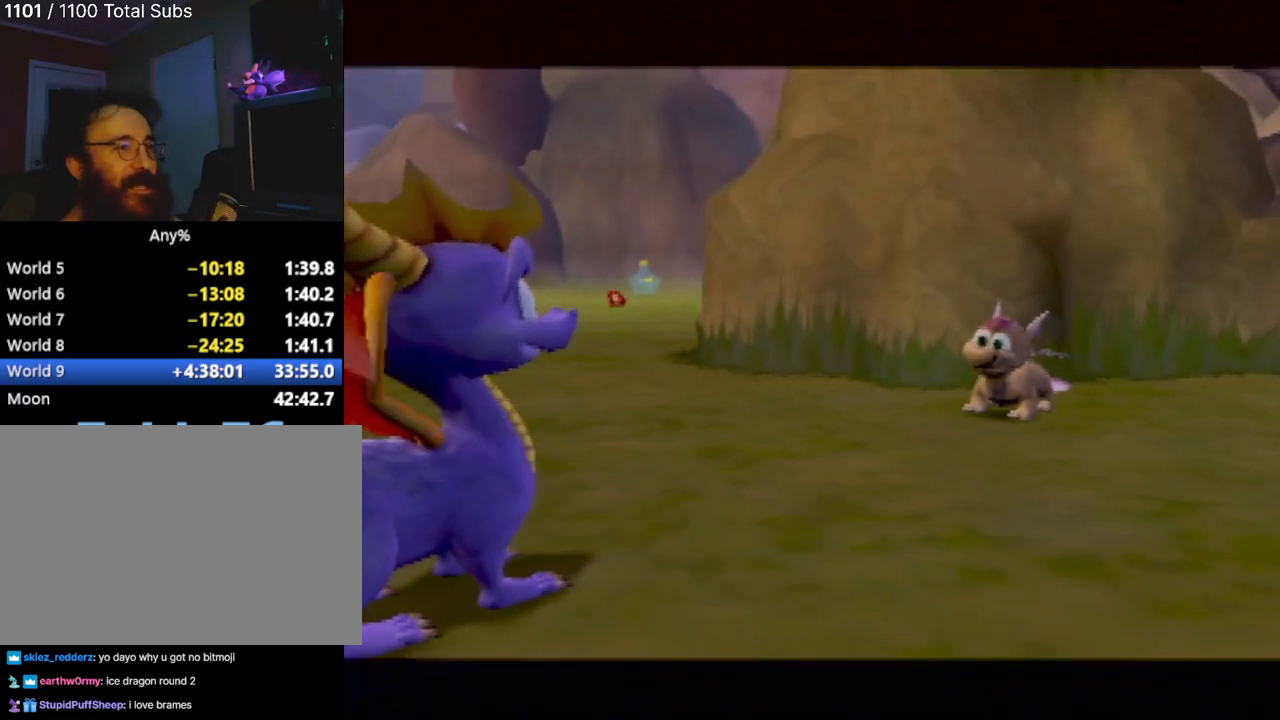
{"buttons": [], "left_stick": "center", "events": [[100, "CROSS", "down"], [200, "CROSS", "up"], [317, "CROSS", "down"], [417, "CROSS", "up"]]}
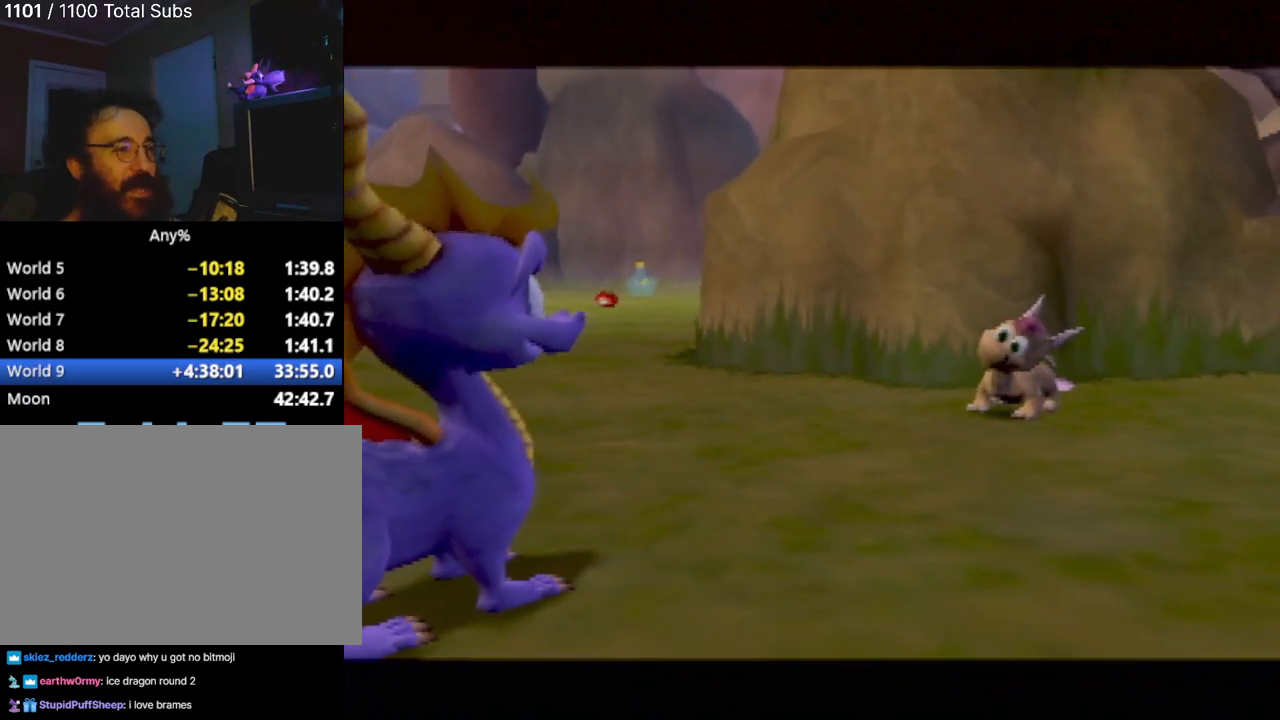
{"buttons": ["CROSS"], "left_stick": "center", "events": [[251, "CROSS", "down"], [351, "CROSS", "up"], [418, "CROSS", "down"]]}
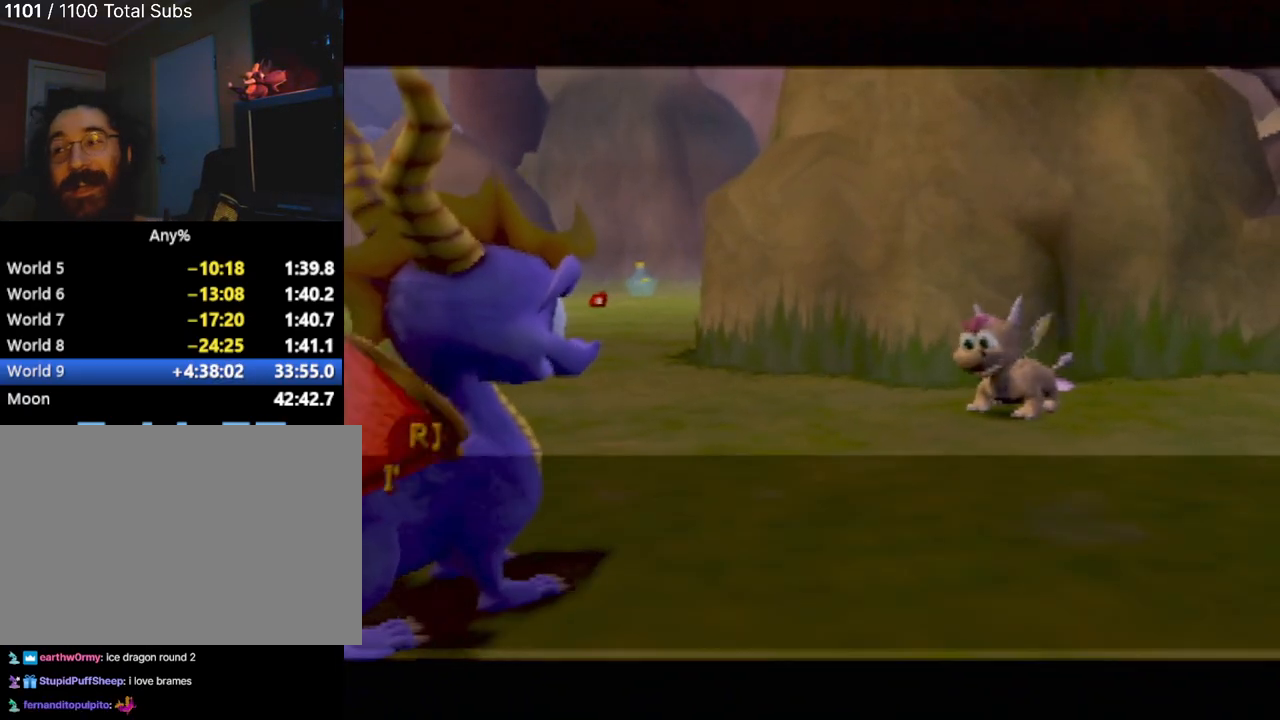
{"buttons": ["CROSS"], "left_stick": "center", "events": [[17, "CROSS", "up"], [117, "CROSS", "down"], [183, "CROSS", "up"], [250, "CROSS", "down"], [350, "CROSS", "up"], [417, "CROSS", "down"]]}
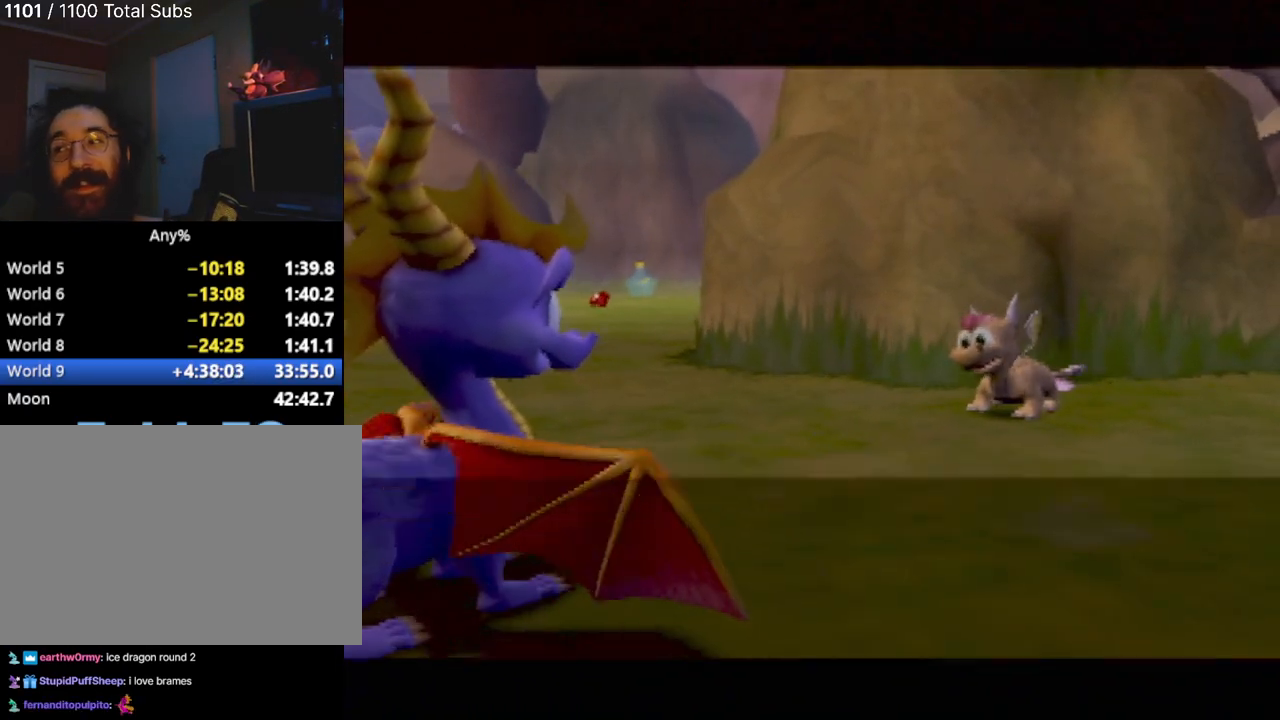
{"buttons": ["CIRCLE"], "left_stick": "center", "events": [[17, "CROSS", "up"], [284, "CIRCLE", "down"], [384, "CIRCLE", "up"], [468, "CIRCLE", "down"]]}
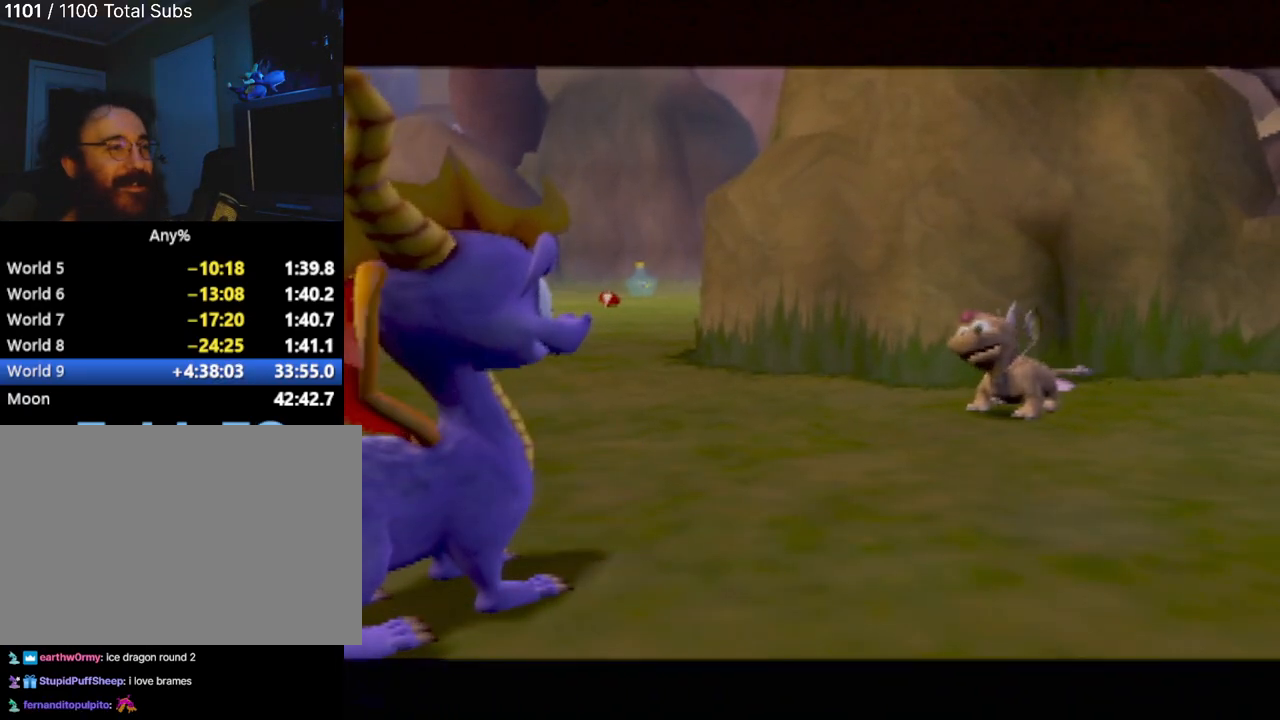
{"buttons": ["CROSS"], "left_stick": "center", "events": [[67, "CIRCLE", "up"], [150, "CROSS", "down"], [250, "CROSS", "up"], [350, "CROSS", "down"], [417, "CROSS", "up"], [500, "CROSS", "down"]]}
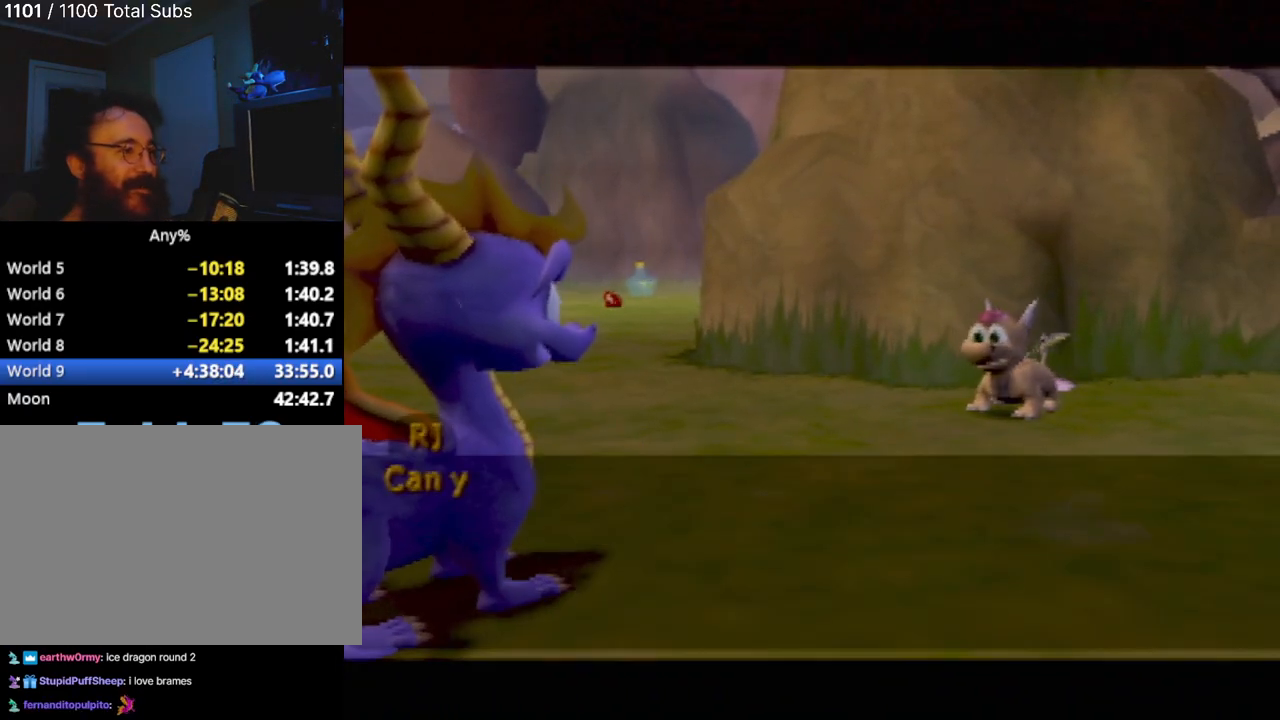
{"buttons": ["CIRCLE"], "left_stick": "center", "events": [[101, "CROSS", "up"], [184, "CROSS", "down"], [251, "CROSS", "up"], [484, "CIRCLE", "down"]]}
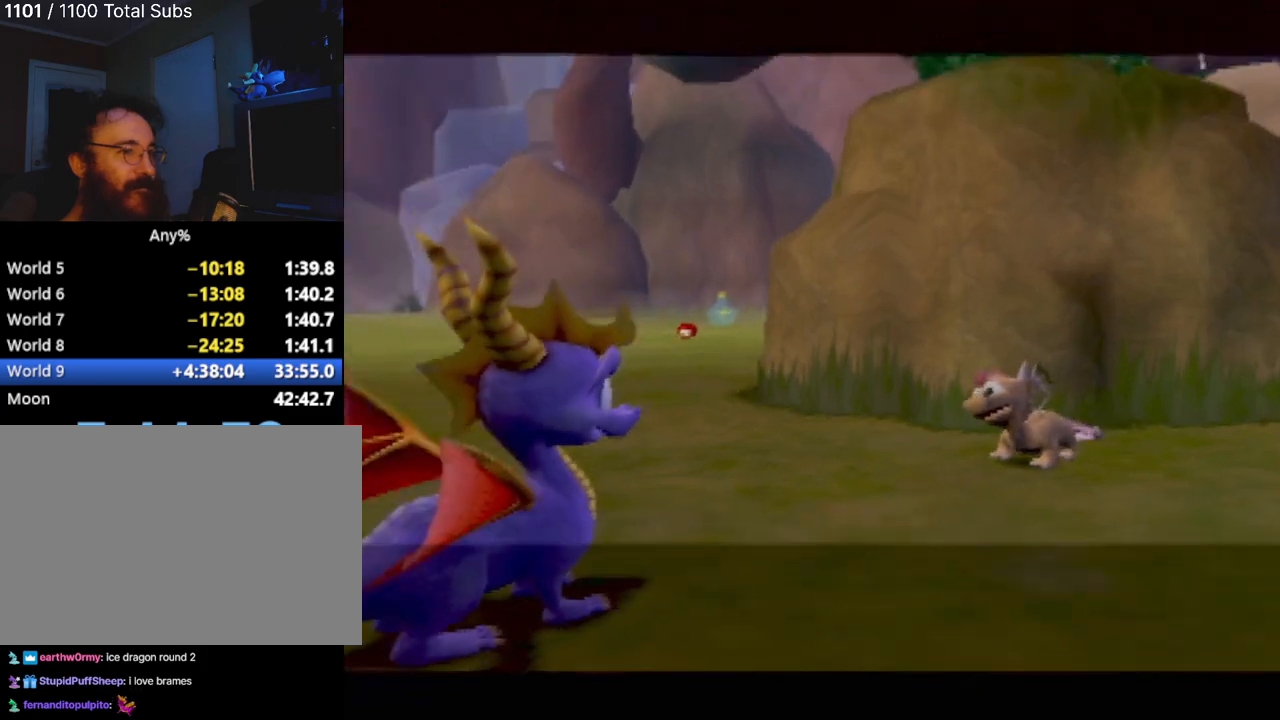
{"buttons": [], "left_stick": "right", "events": [[83, "CIRCLE", "up"], [267, "CIRCLE", "down"], [367, "CIRCLE", "up"], [500, "left_stick", "right"]]}
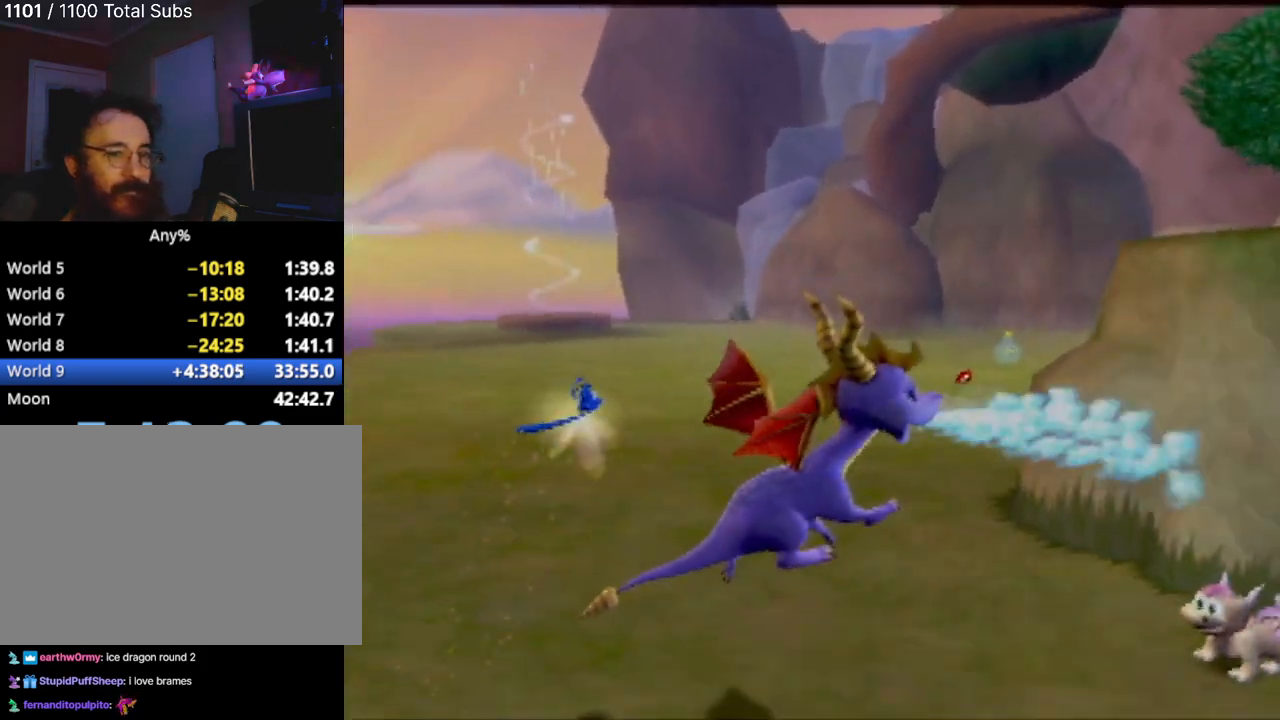
{"buttons": [], "left_stick": "up-right", "events": [[251, "left_stick", "up-right"]]}
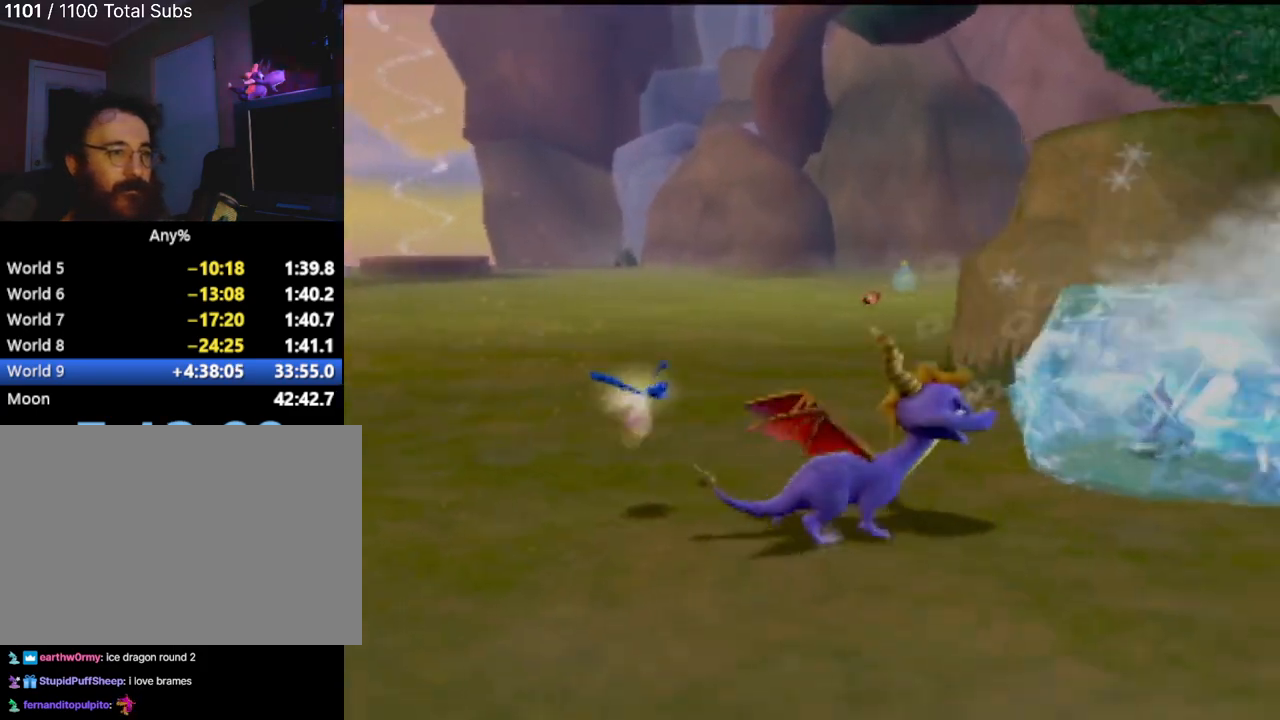
{"buttons": [], "left_stick": "center", "events": [[17, "CROSS", "down"], [250, "left_stick", "up"], [334, "CROSS", "up"], [367, "left_stick", "center"]]}
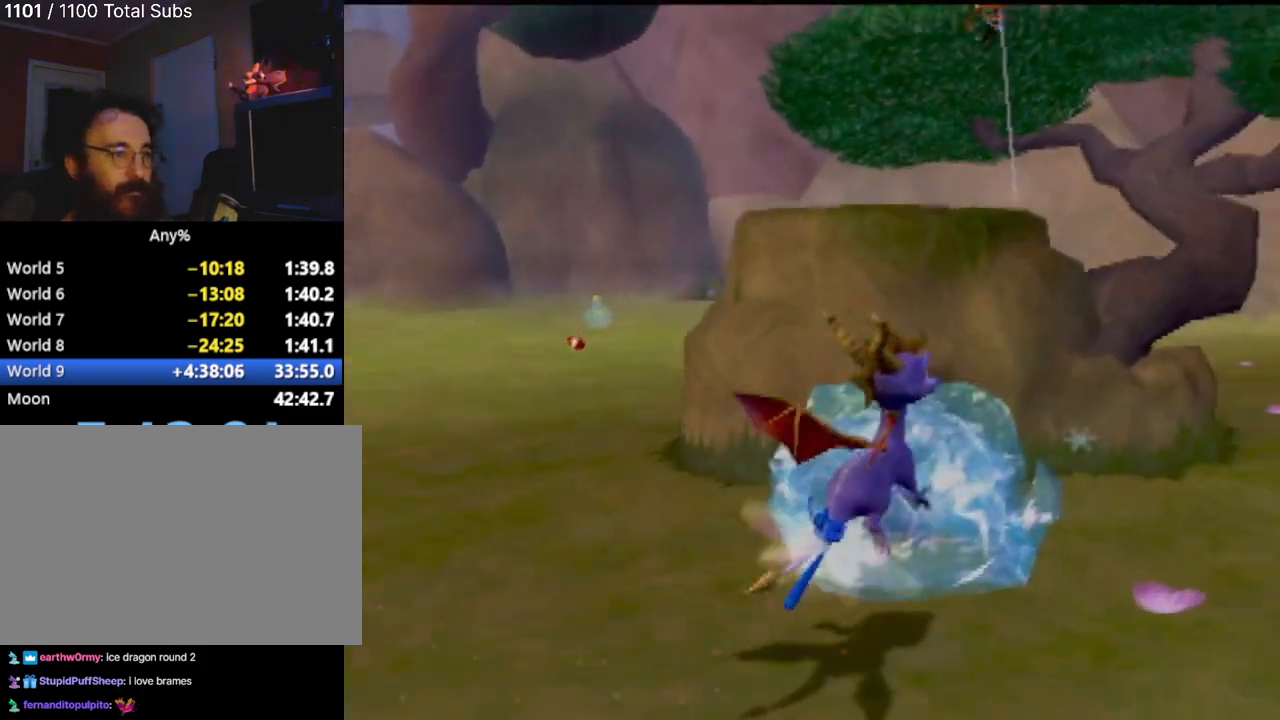
{"buttons": [], "left_stick": "center", "events": [[51, "left_stick", "up-left"], [184, "left_stick", "left"], [284, "left_stick", "center"]]}
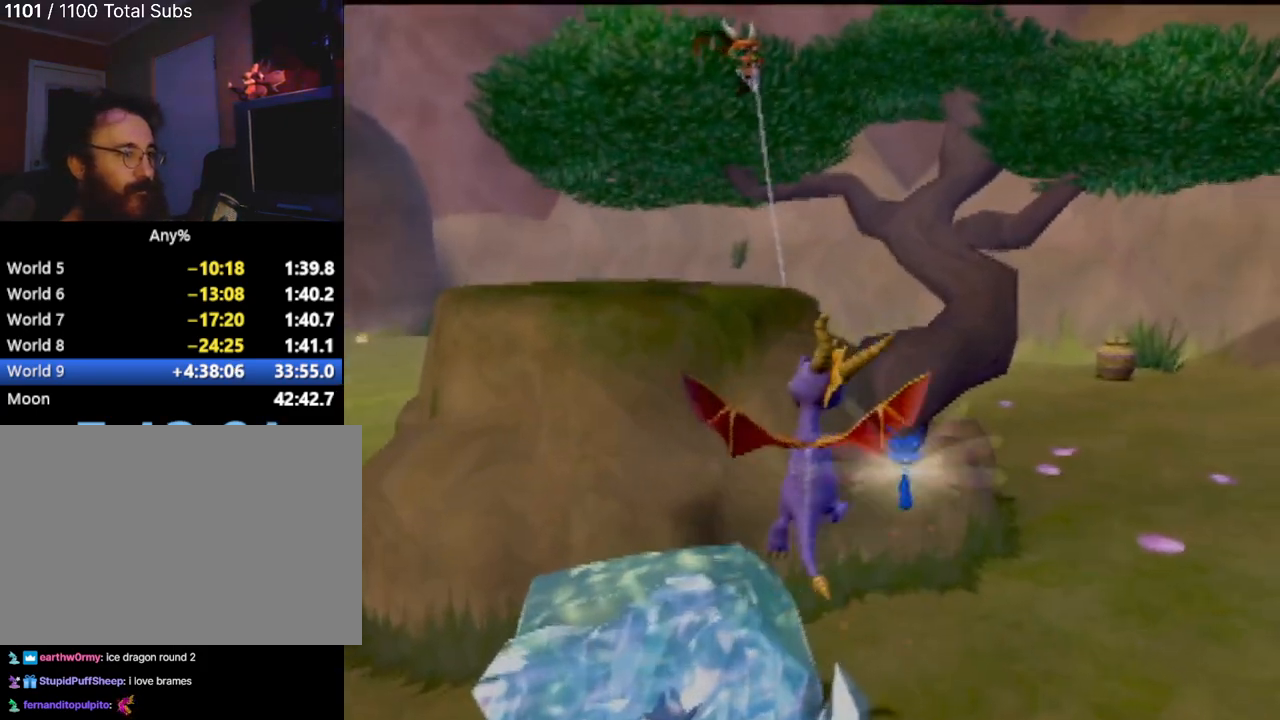
{"buttons": ["CROSS"], "left_stick": "down-left", "events": [[267, "CROSS", "down"], [284, "left_stick", "down-left"]]}